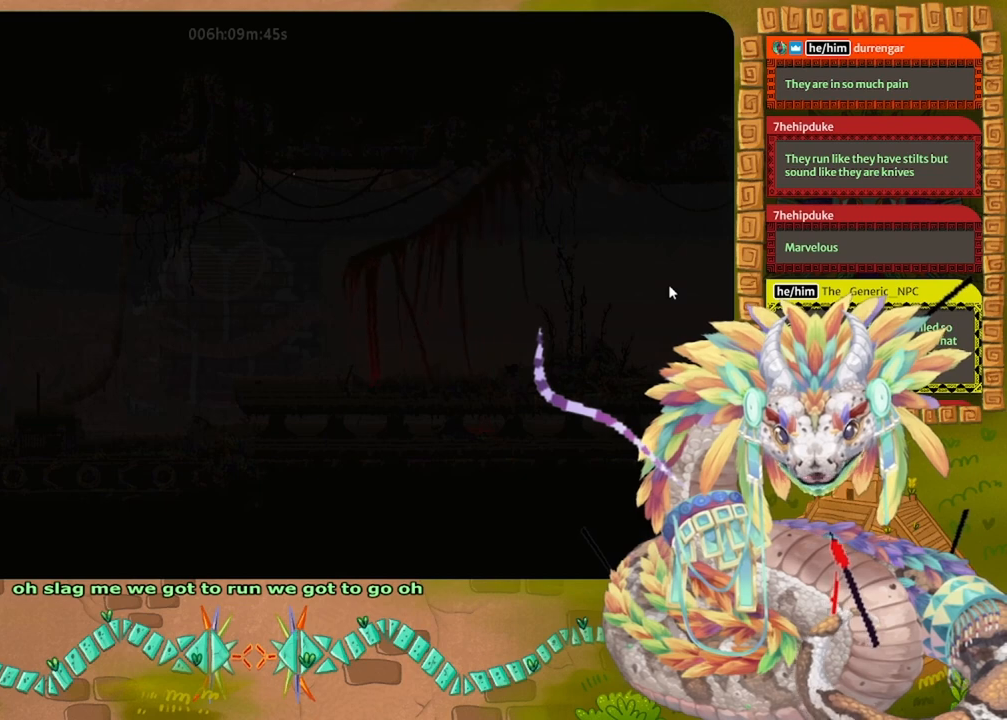
Gameplay with keyboard and mouse; each line is a JSON object with the keys held at the frame after it. "events" lists presses ("down") and releases ("up") of "down", "grab", "jump", "left", "right", "spin", "throw" and "up" between this image and that frame as [ms after this image, input, new state], when the widget could be followed in between. No other keys are recorded. Mouse buttons are not recorded. Key names are as the overlay labels them; some are game actions (e.g. jump) rather than physical keys. Not read: mouse_move.
{"keys": ["left"], "events": []}
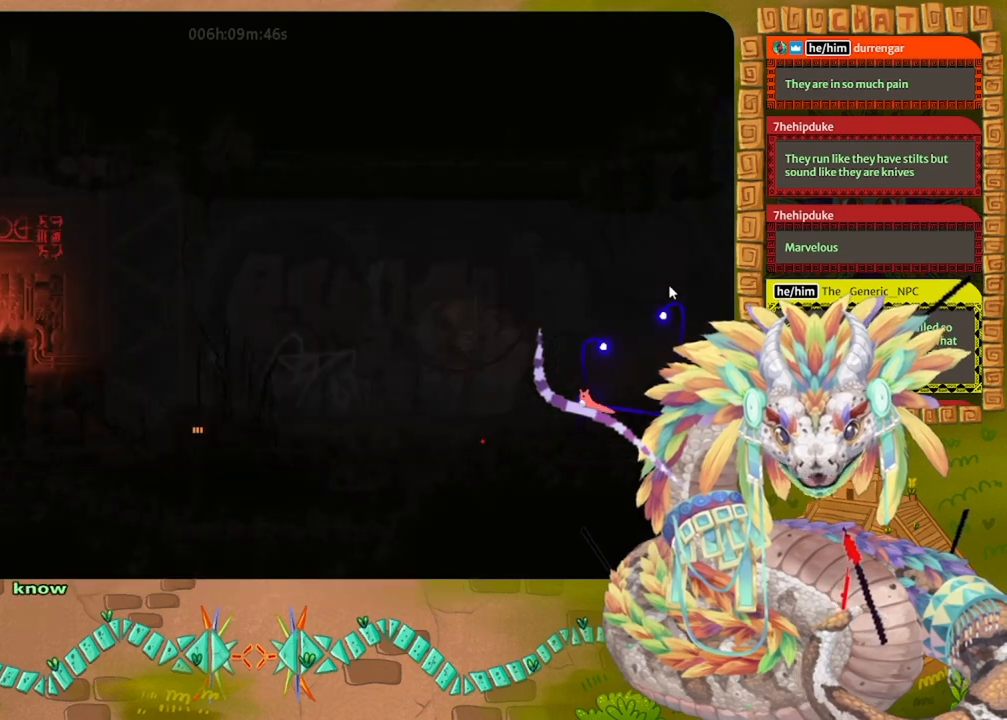
{"keys": ["left"], "events": []}
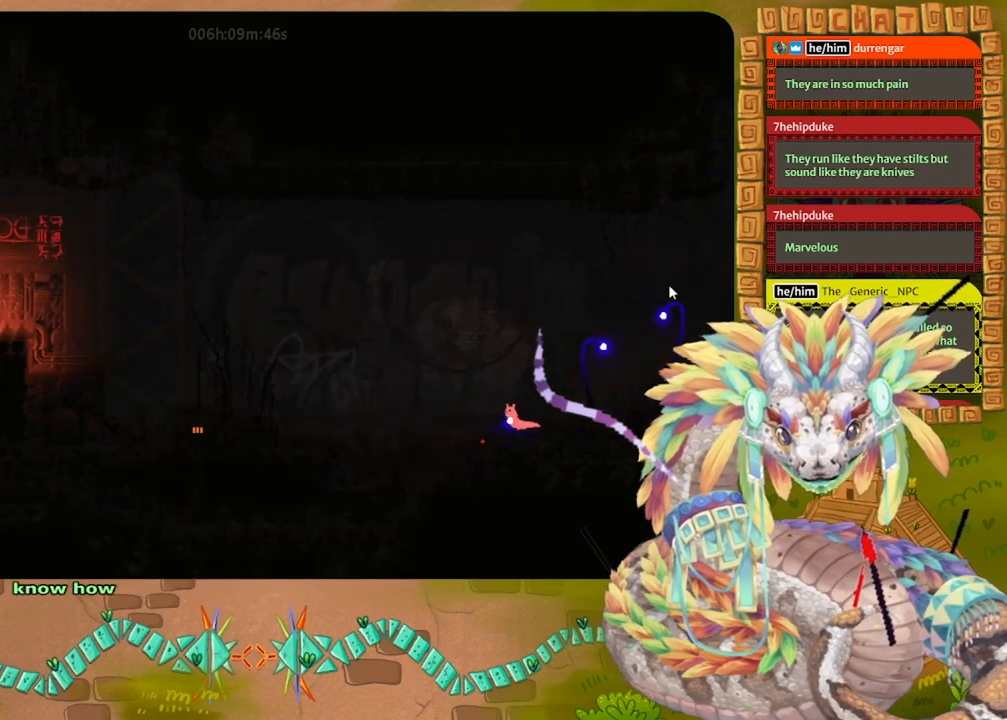
{"keys": ["jump", "left"], "events": [[100, "jump", "down"]]}
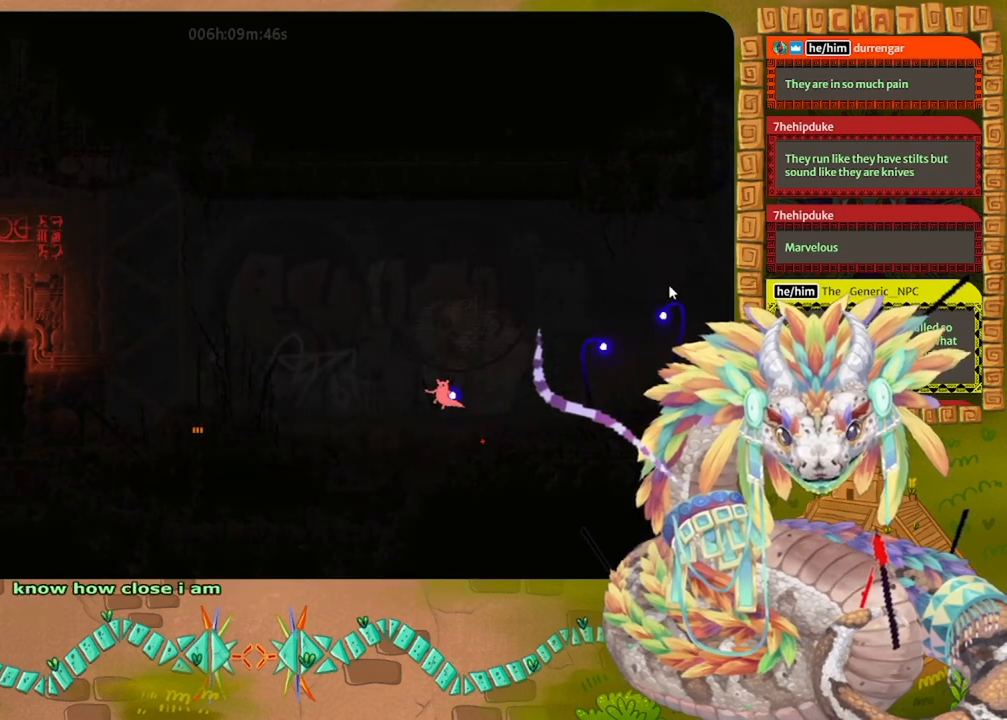
{"keys": ["jump", "left"], "events": [[100, "jump", "up"], [300, "jump", "down"]]}
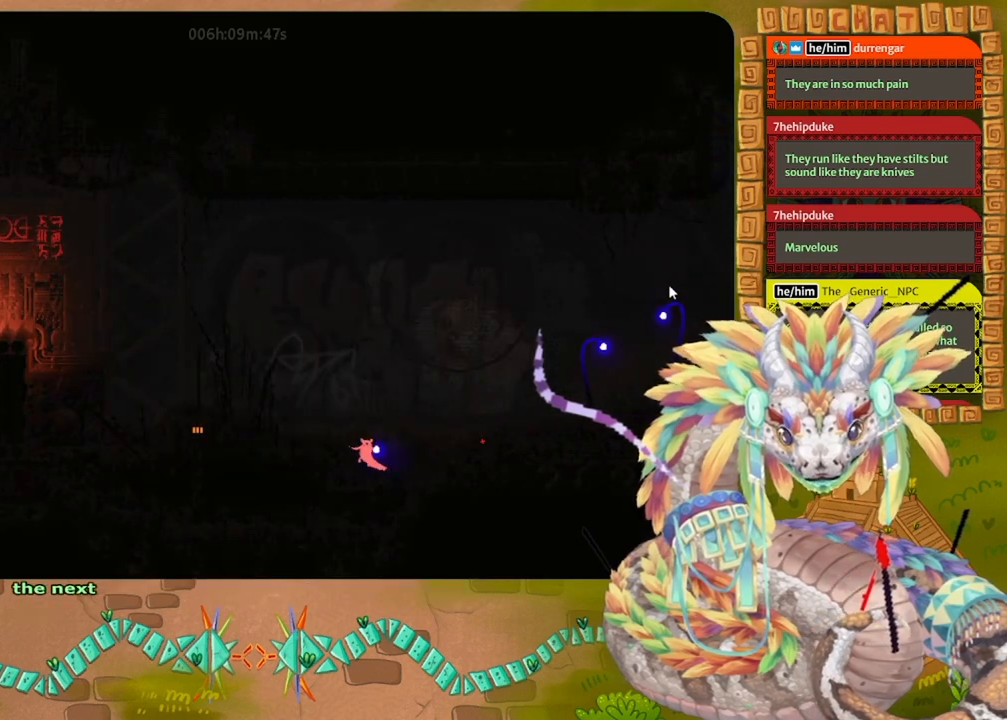
{"keys": ["jump", "left"], "events": [[167, "jump", "up"], [267, "jump", "down"]]}
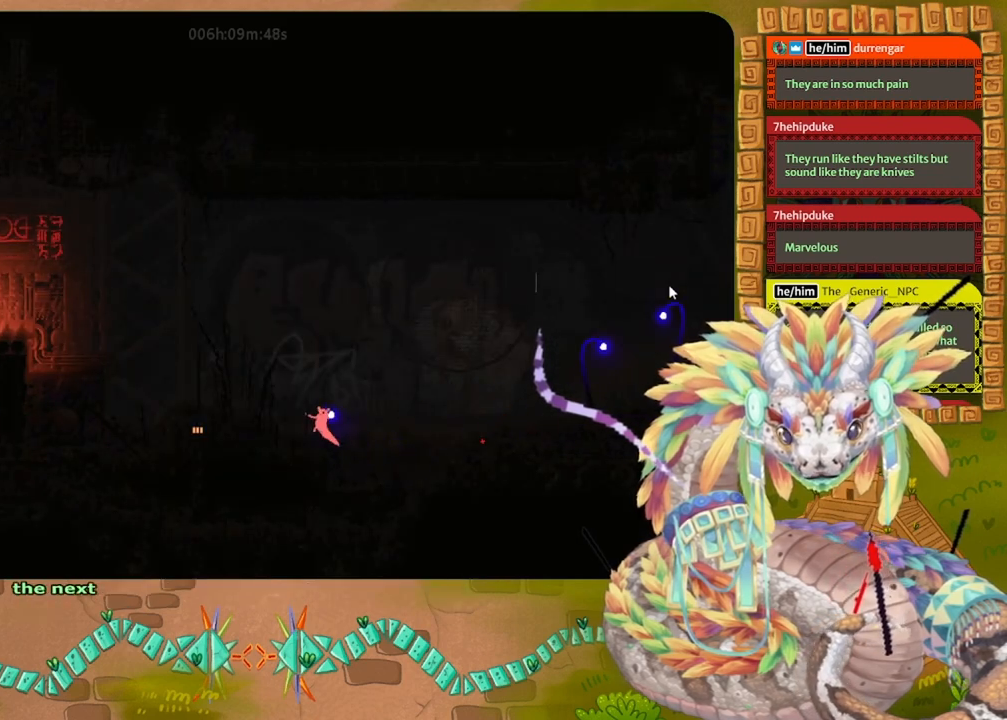
{"keys": ["jump", "left"], "events": [[67, "jump", "up"], [167, "jump", "down"]]}
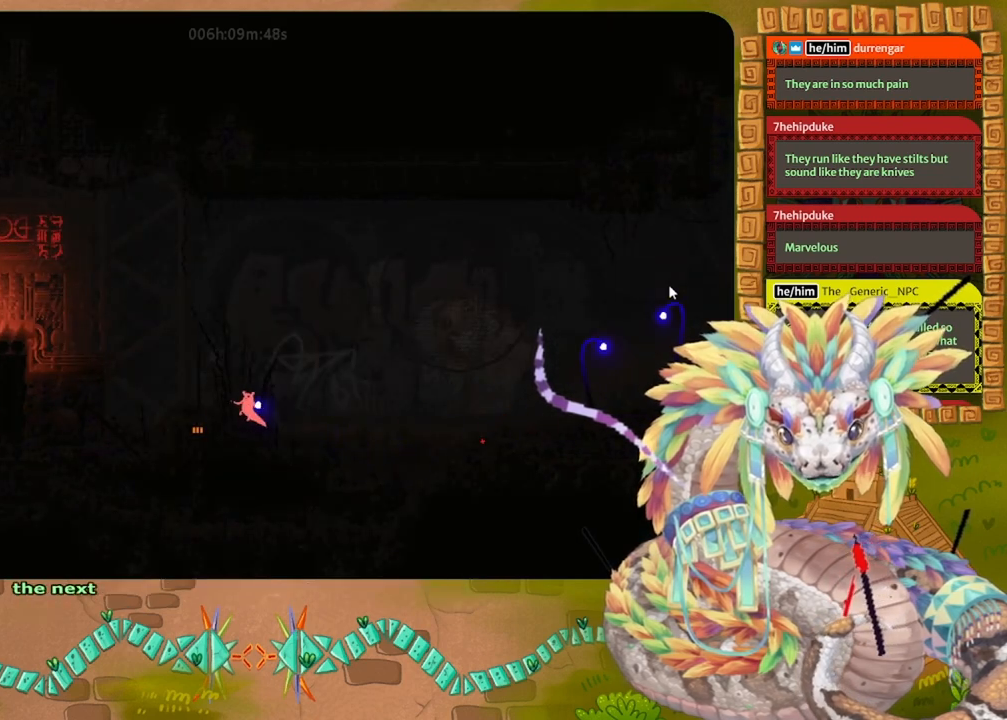
{"keys": ["down"], "events": [[200, "jump", "up"], [233, "down", "down"], [433, "left", "up"]]}
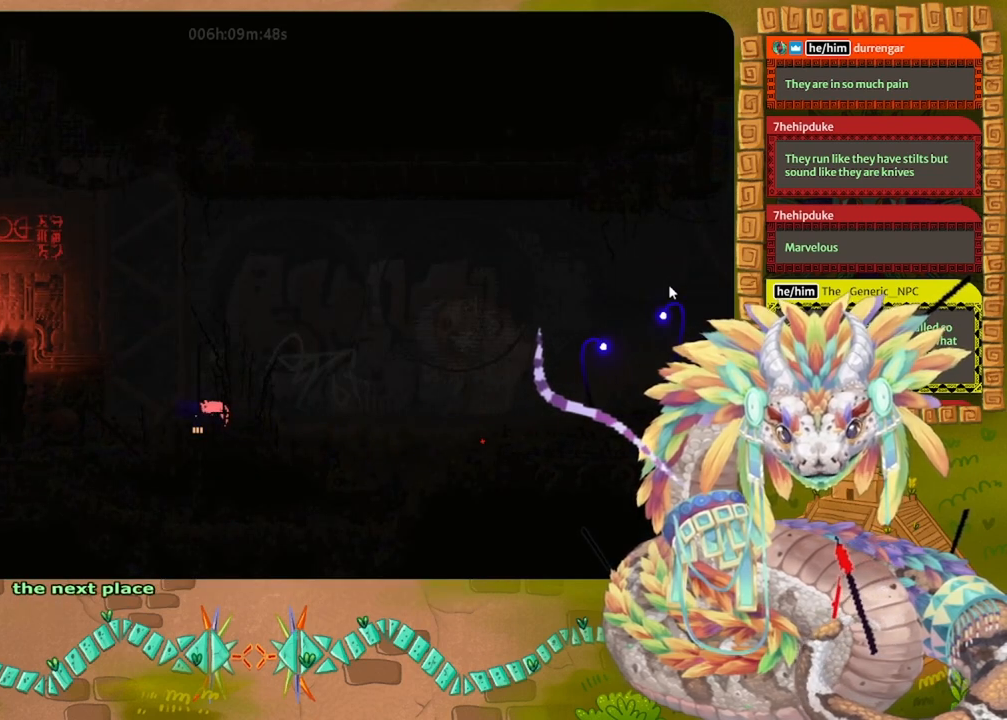
{"keys": ["down", "left"], "events": [[133, "left", "down"]]}
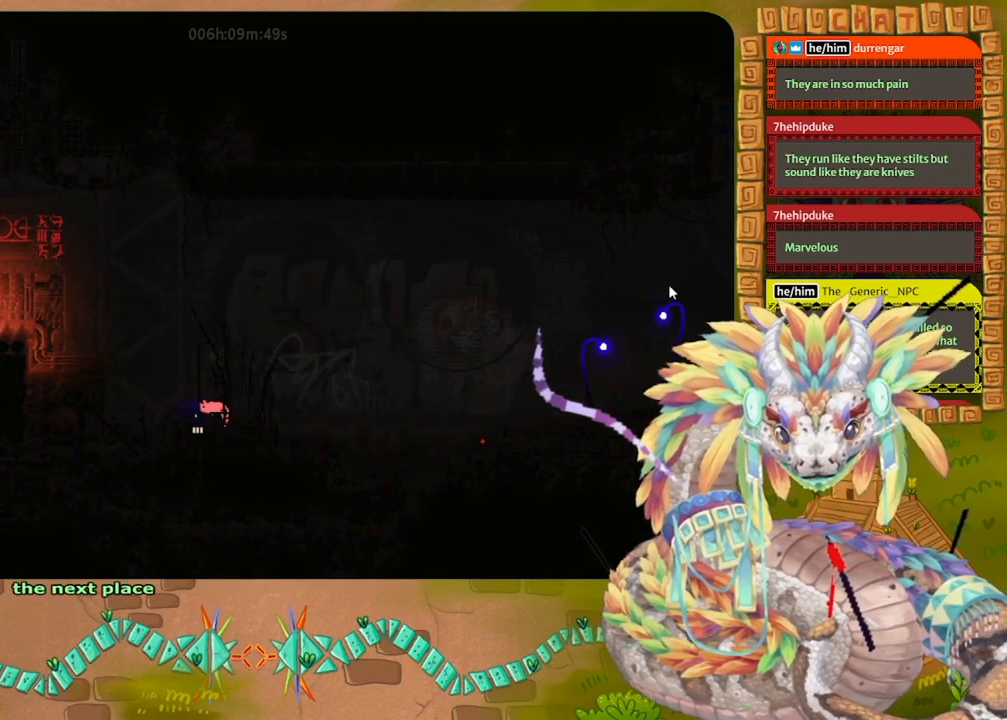
{"keys": ["jump", "left"], "events": [[367, "down", "up"], [400, "jump", "down"]]}
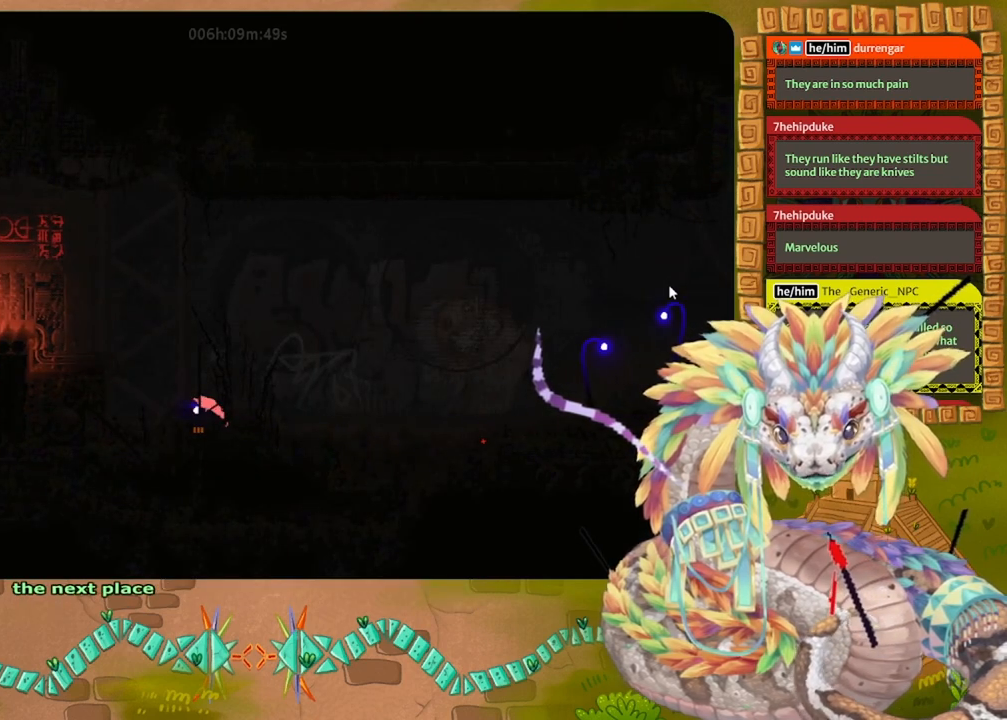
{"keys": ["right"], "events": [[33, "jump", "up"], [67, "down", "down"], [133, "left", "up"], [233, "right", "down"], [333, "down", "up"]]}
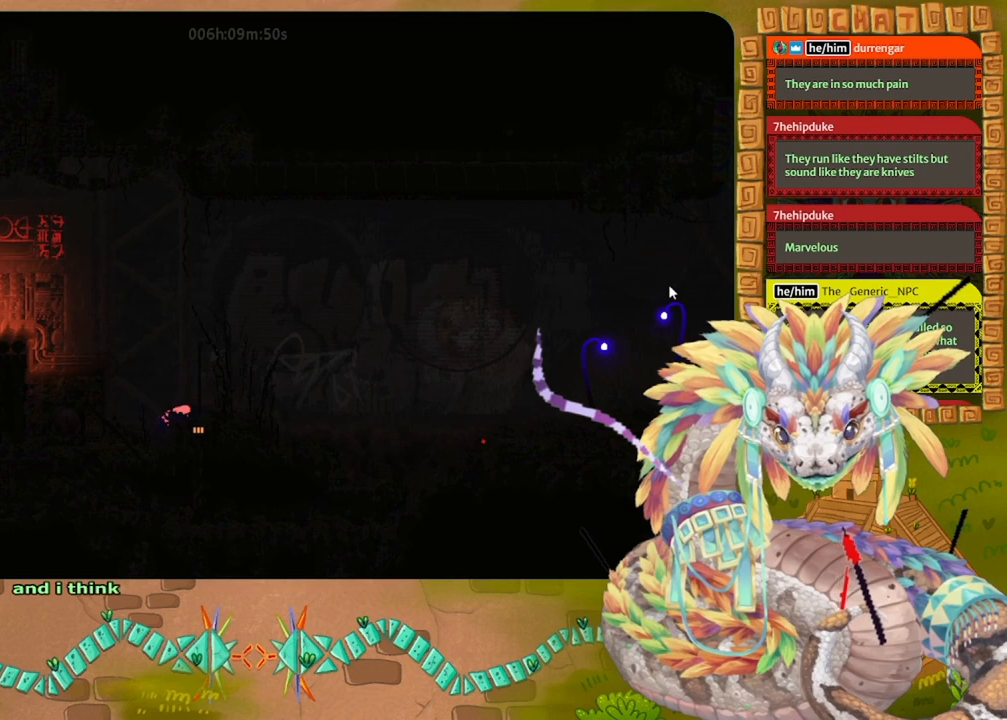
{"keys": ["down"], "events": [[367, "down", "down"], [433, "right", "up"]]}
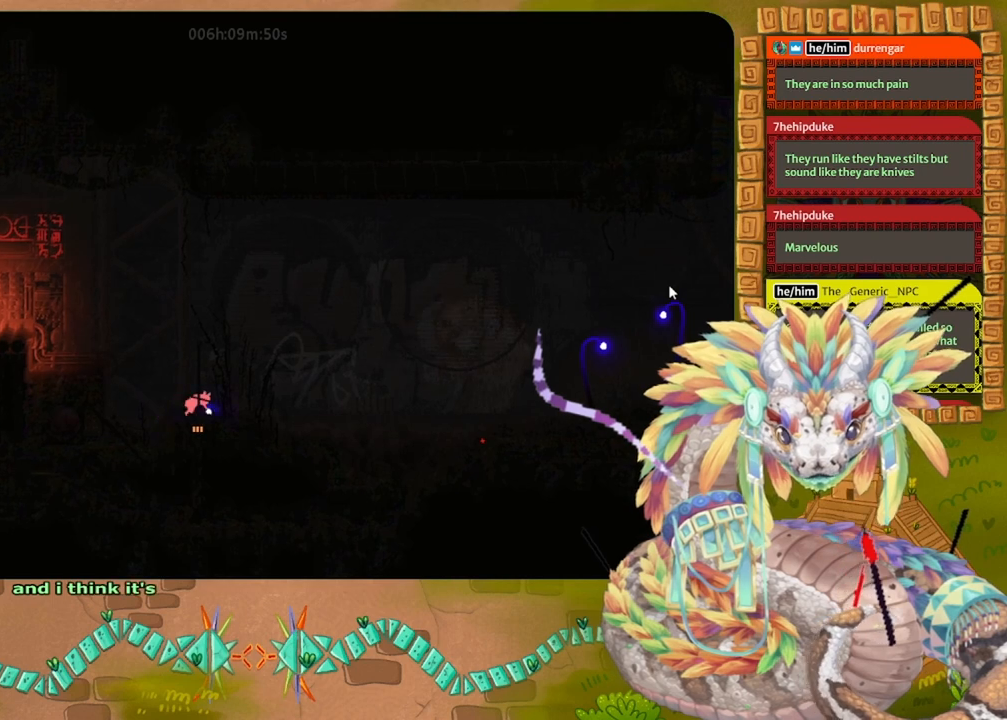
{"keys": ["down"], "events": []}
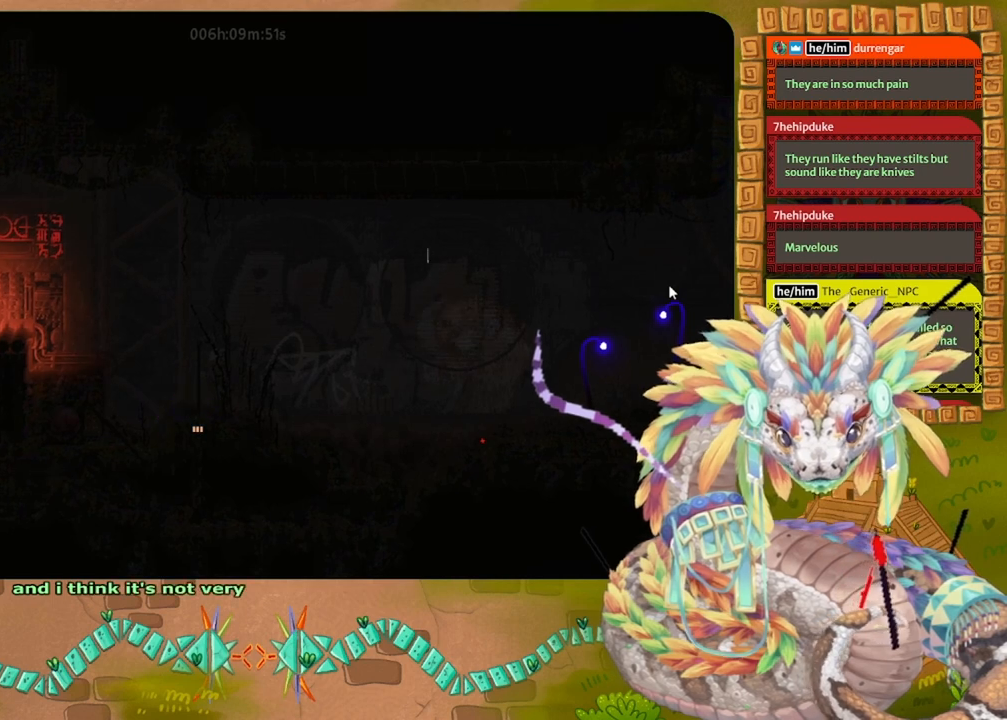
{"keys": ["down"], "events": []}
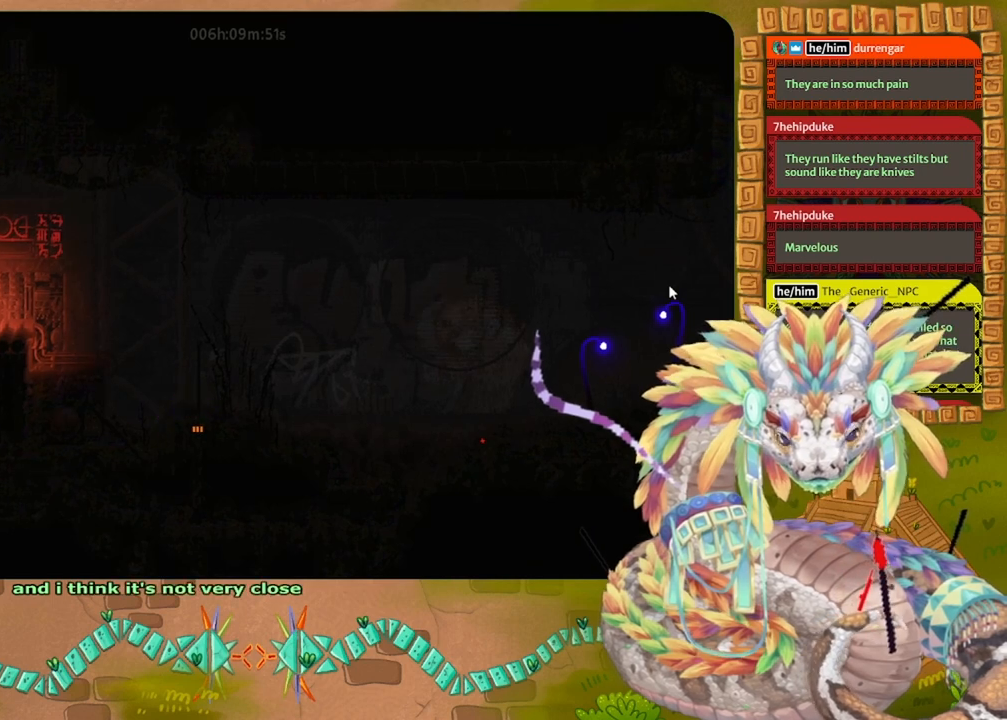
{"keys": [], "events": [[167, "down", "up"]]}
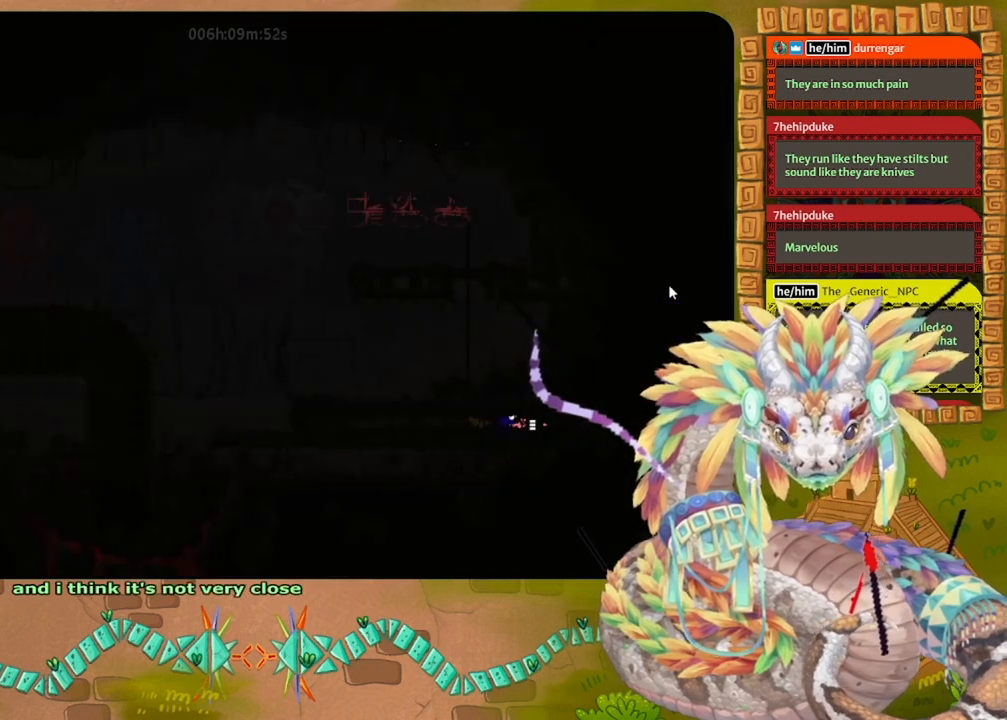
{"keys": ["left"], "events": [[467, "left", "down"]]}
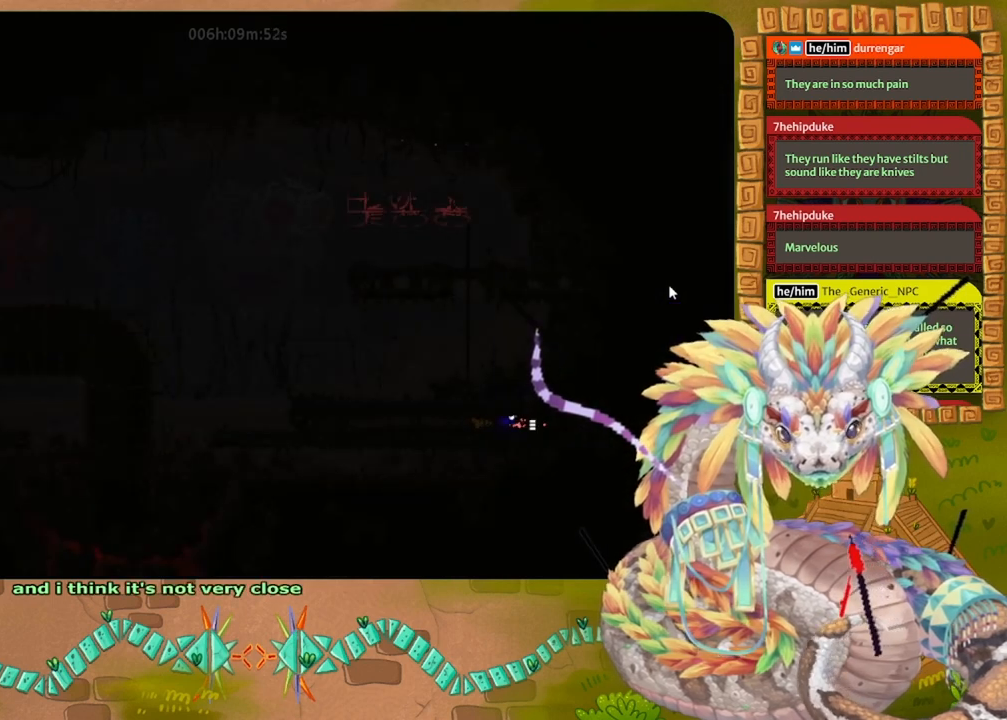
{"keys": ["left"], "events": []}
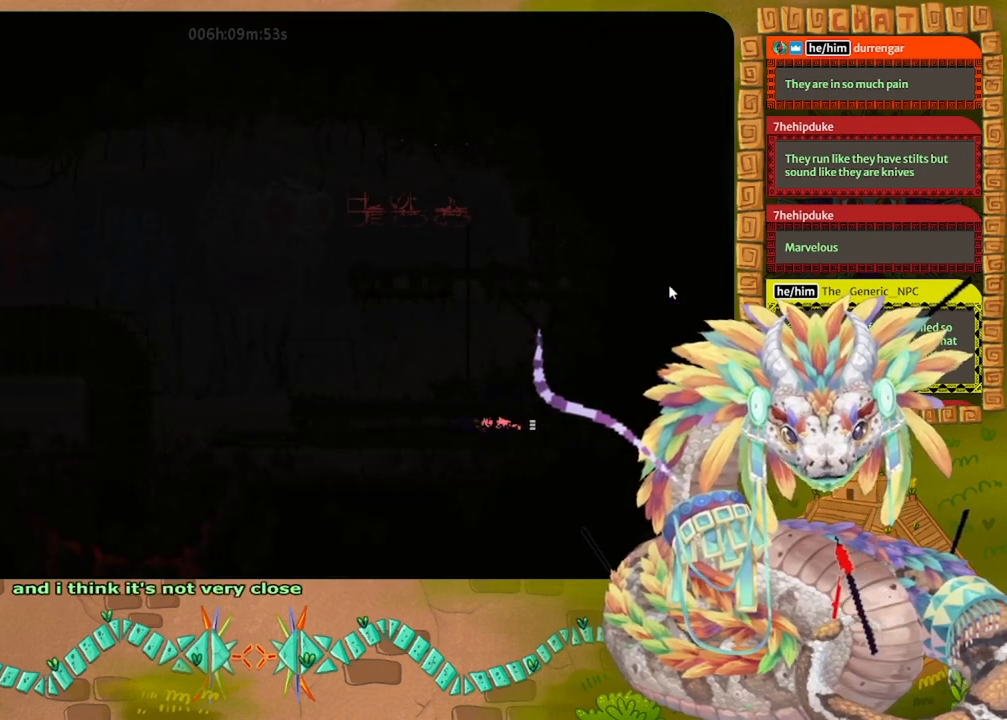
{"keys": ["right"], "events": [[367, "left", "up"], [367, "right", "down"]]}
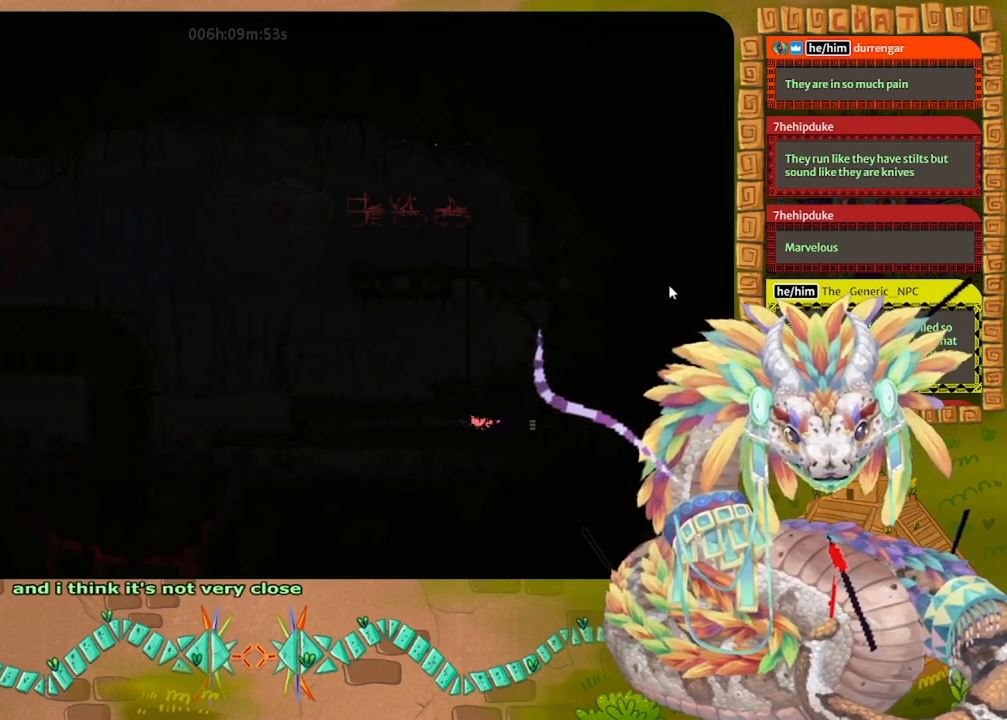
{"keys": ["right"], "events": []}
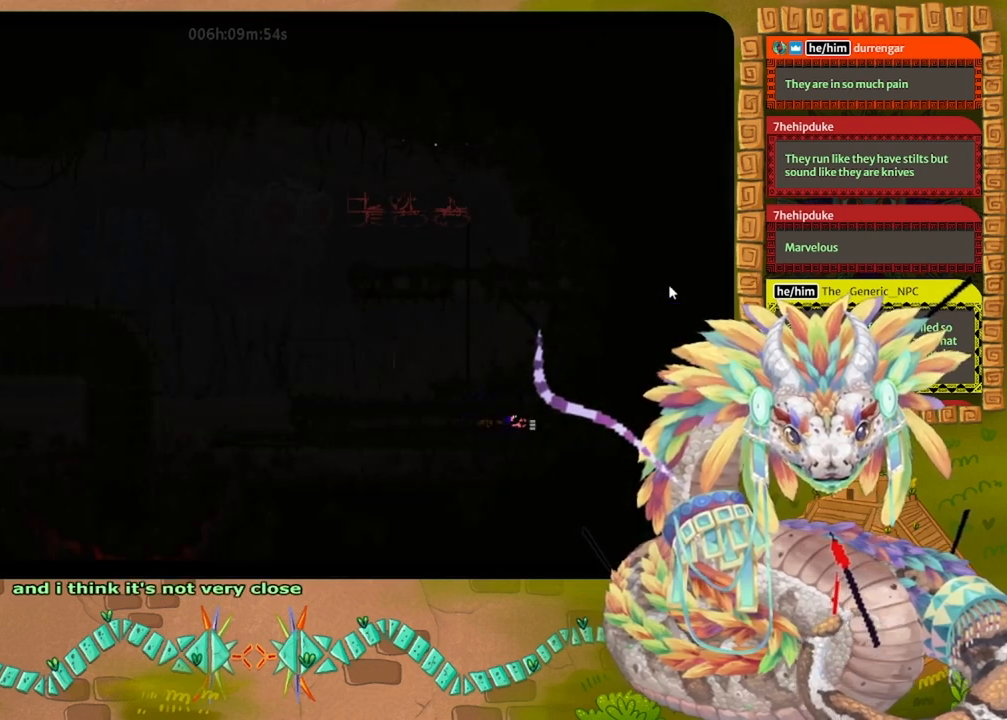
{"keys": ["right"], "events": []}
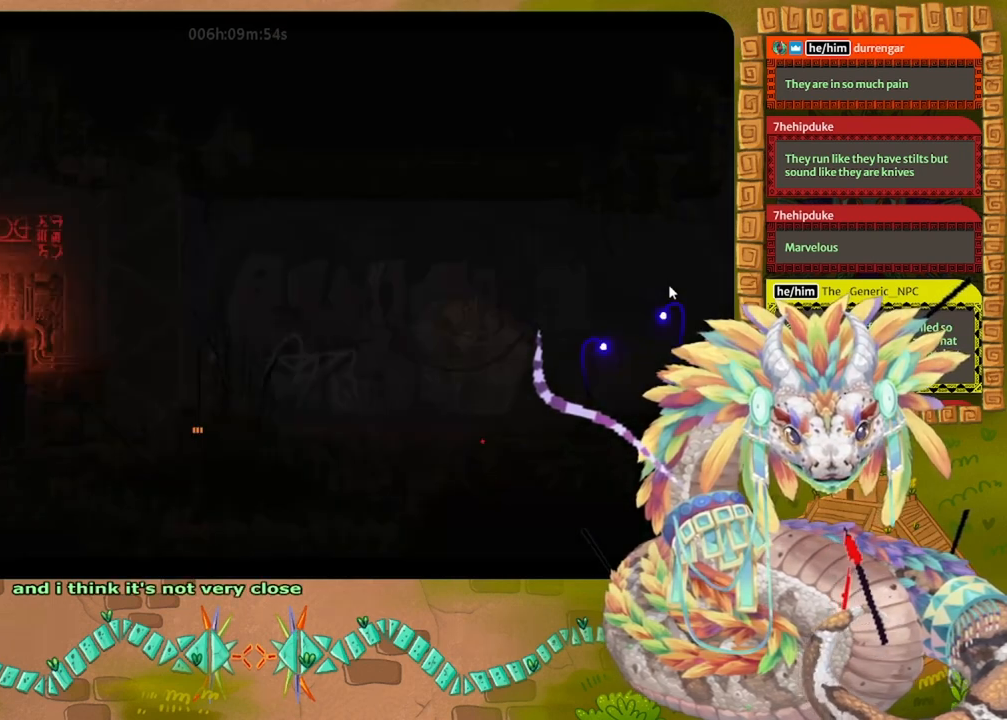
{"keys": ["left"], "events": [[400, "left", "down"], [400, "right", "up"]]}
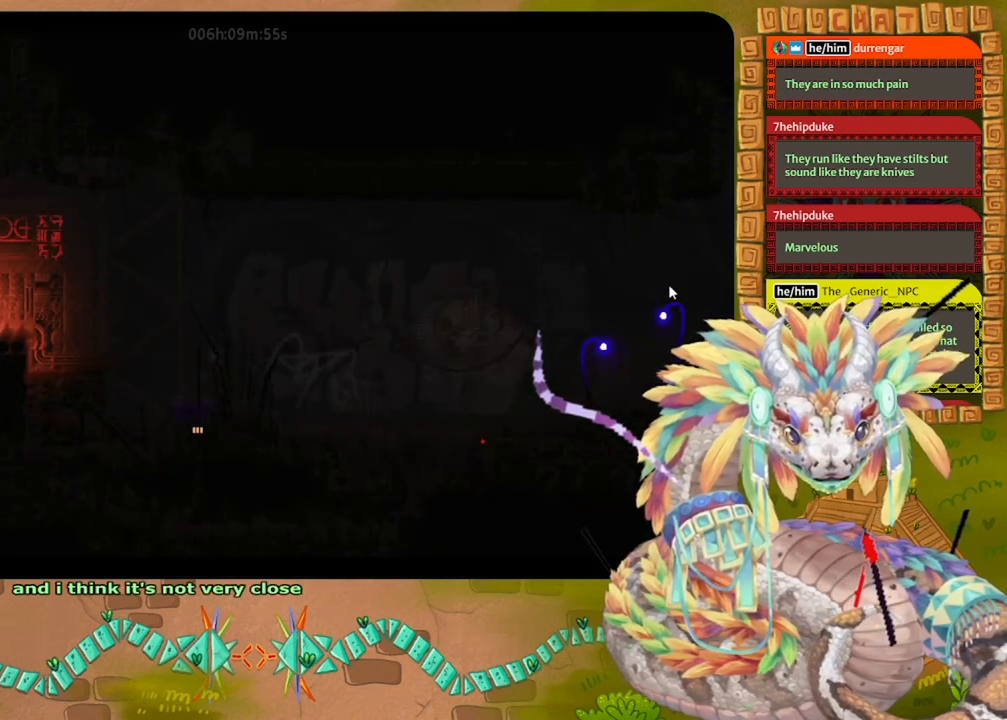
{"keys": ["left"], "events": []}
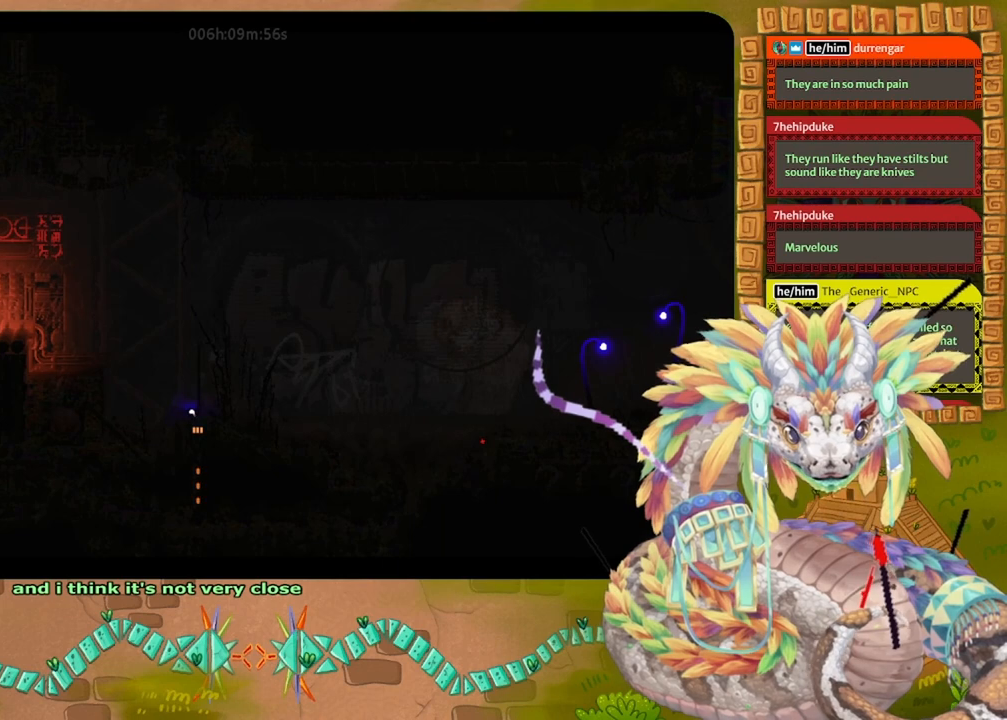
{"keys": ["down", "left"], "events": [[500, "down", "down"]]}
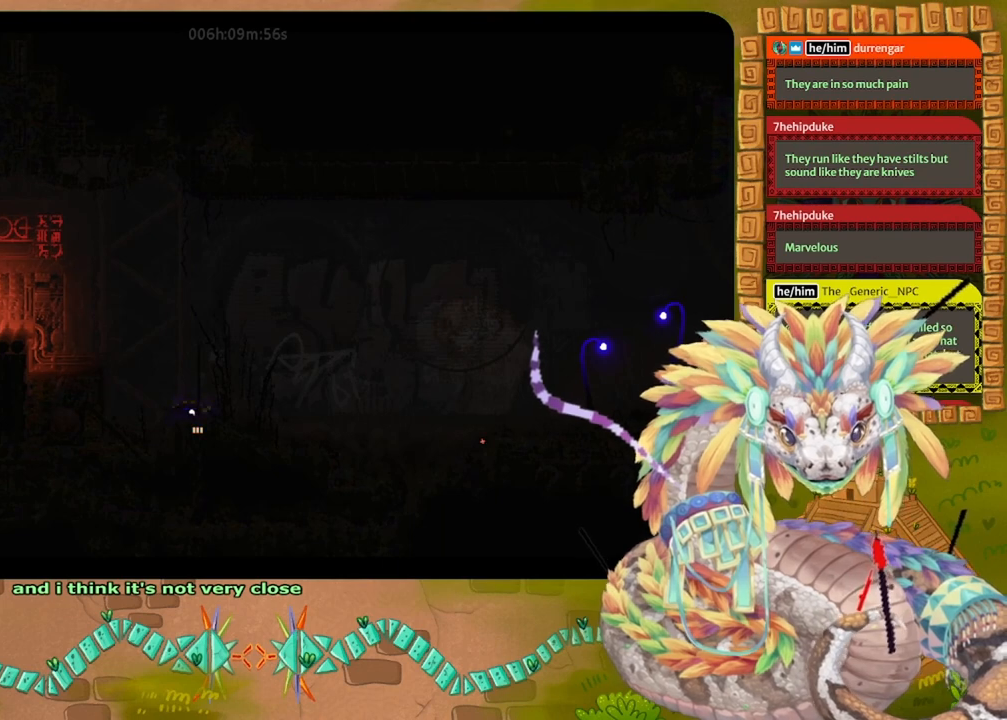
{"keys": ["down"], "events": [[33, "left", "up"]]}
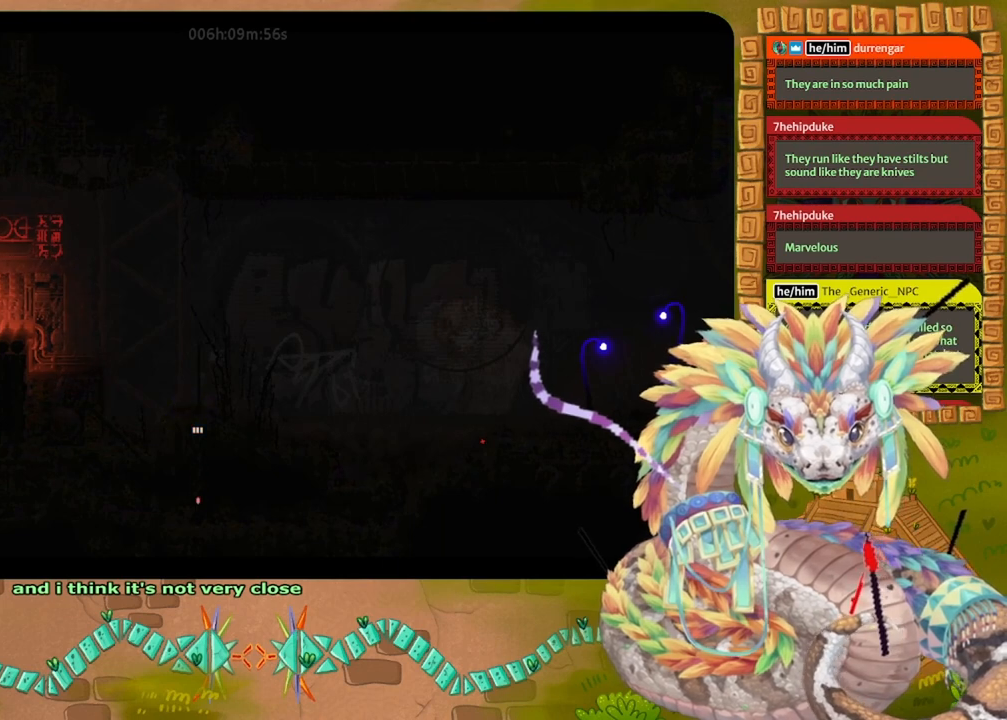
{"keys": ["left"], "events": [[300, "left", "down"], [367, "down", "up"]]}
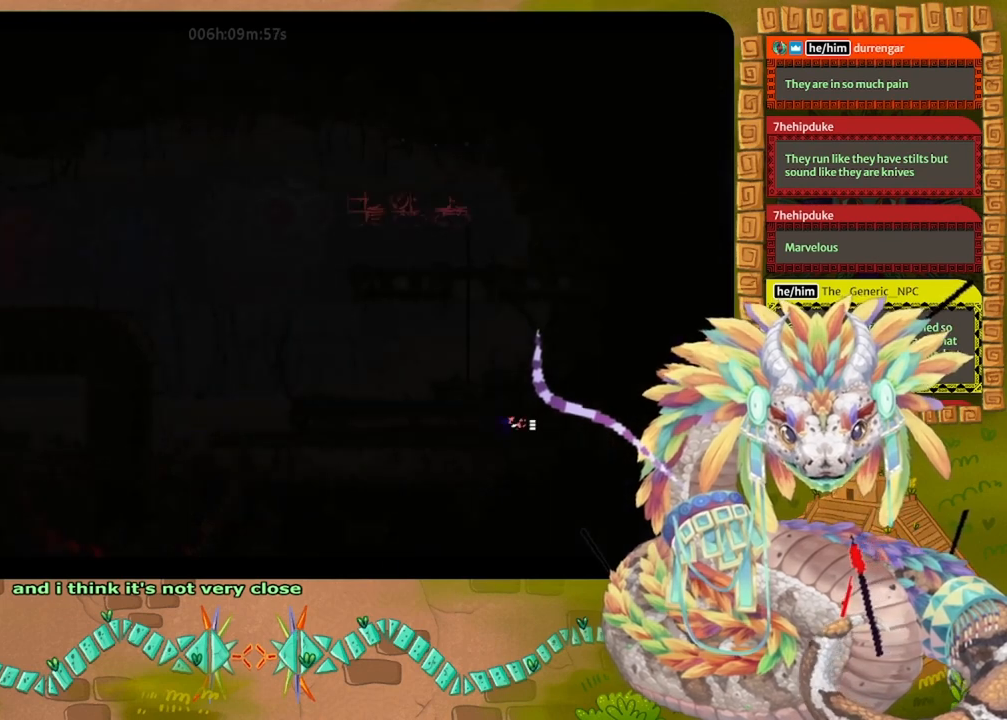
{"keys": ["jump", "left"], "events": [[133, "jump", "down"], [233, "jump", "up"], [333, "jump", "down"], [433, "jump", "up"], [467, "jump", "down"]]}
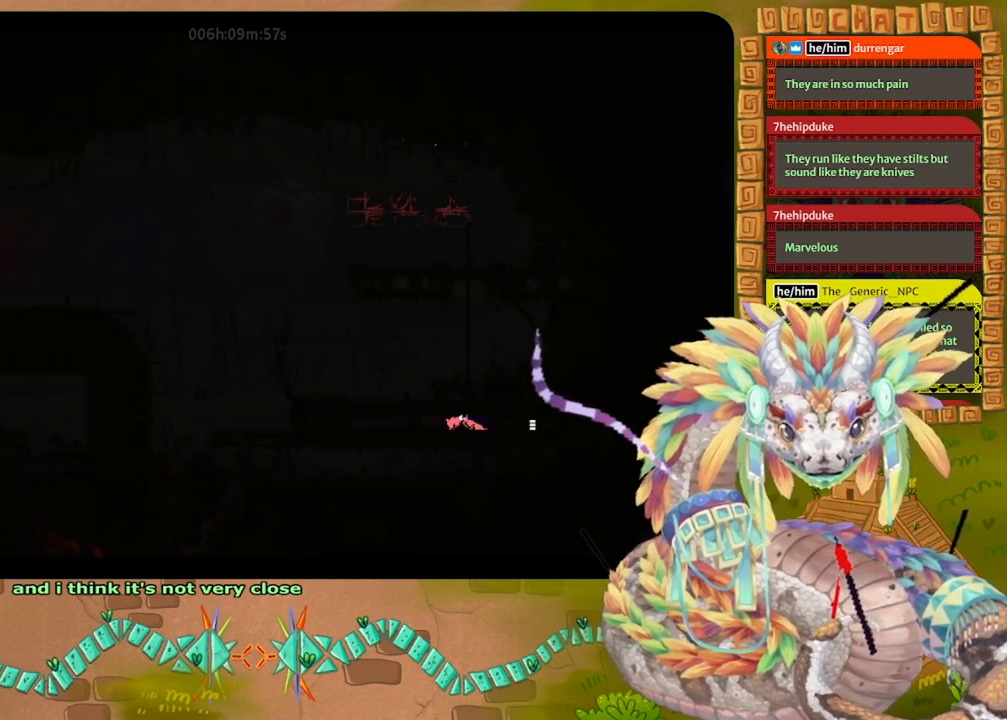
{"keys": [], "events": [[67, "jump", "up"], [167, "jump", "down"], [233, "jump", "up"], [233, "left", "up"]]}
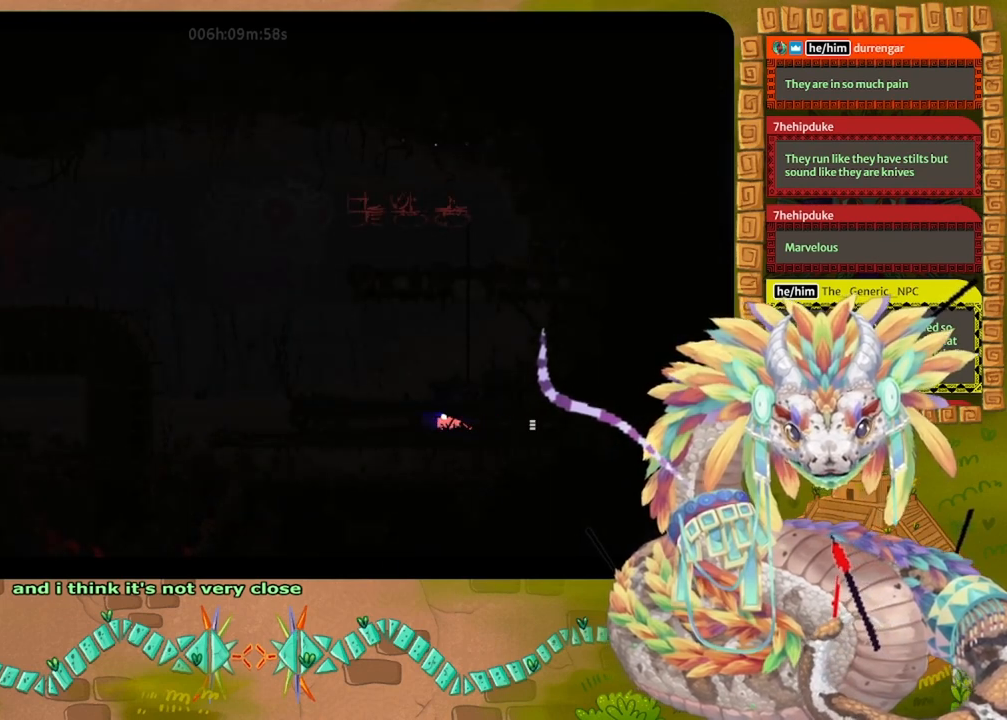
{"keys": [], "events": []}
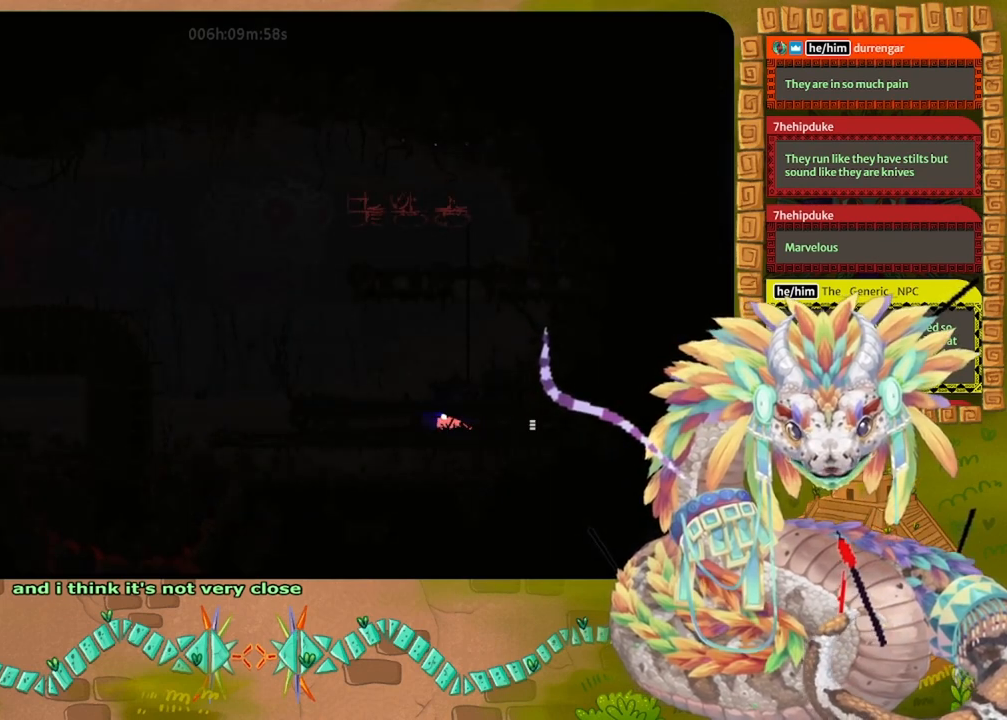
{"keys": [], "events": []}